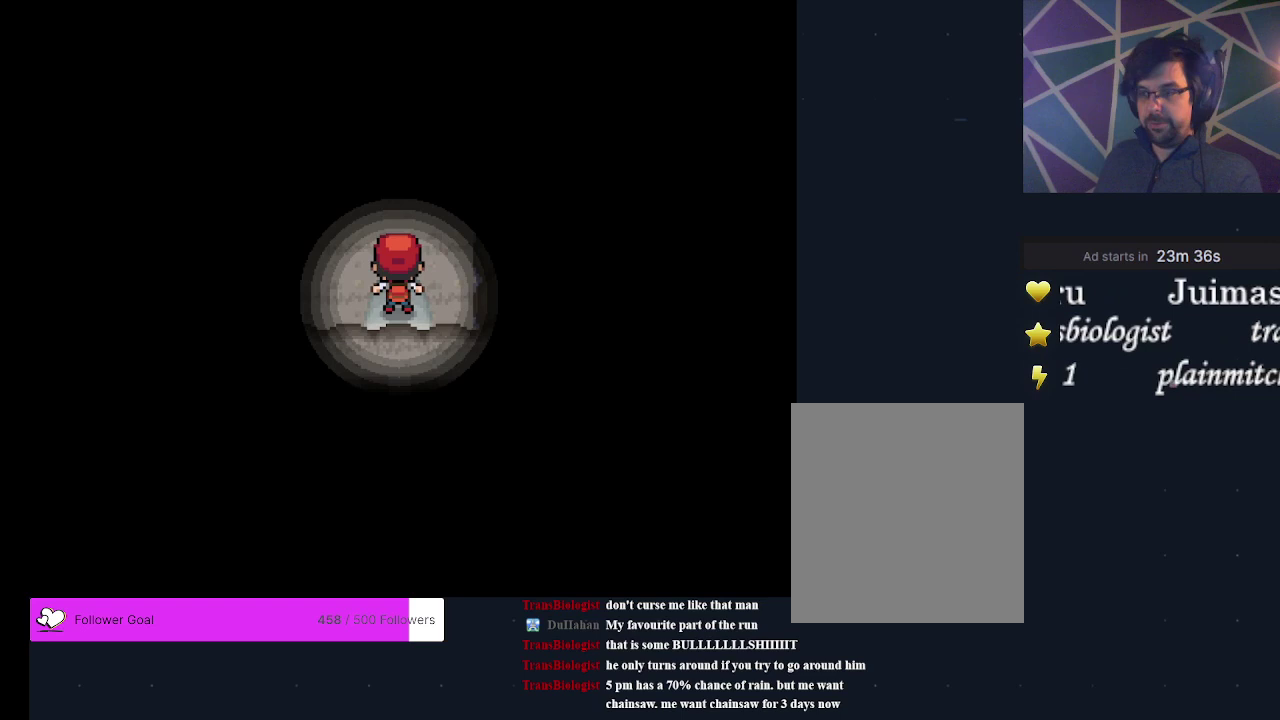
Gameplay with a controller (Xbox layout); each line is a JSON object with the inputs held at the frame after it (dt_ms = milliseconds from this image to that frame). "events" lists button and stick changes between this image and that frame as [ms after this image, input, new state], when the widget could be followed in between. Not read: L3 R3 left_stick right_stick.
{"dt_ms": 600, "buttons": ["DPAD_LEFT"], "events": [[567, "DPAD_LEFT", "down"]]}
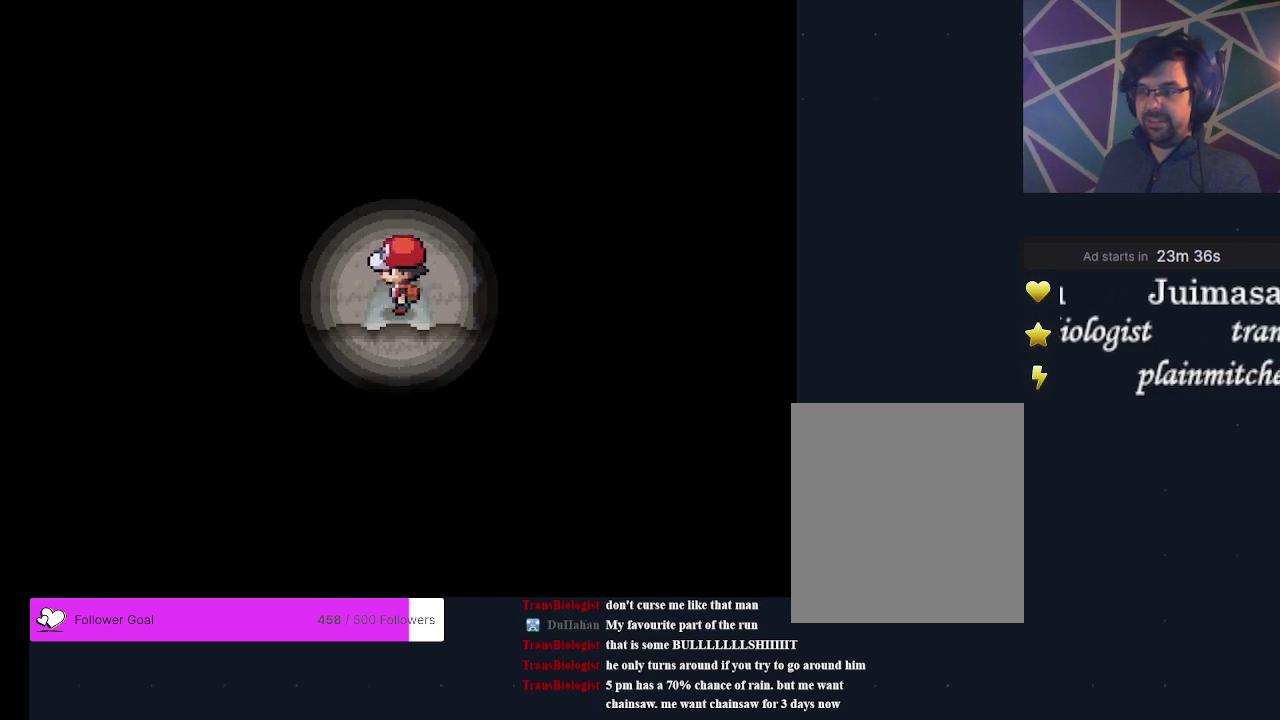
{"dt_ms": 400, "buttons": ["DPAD_LEFT"], "events": []}
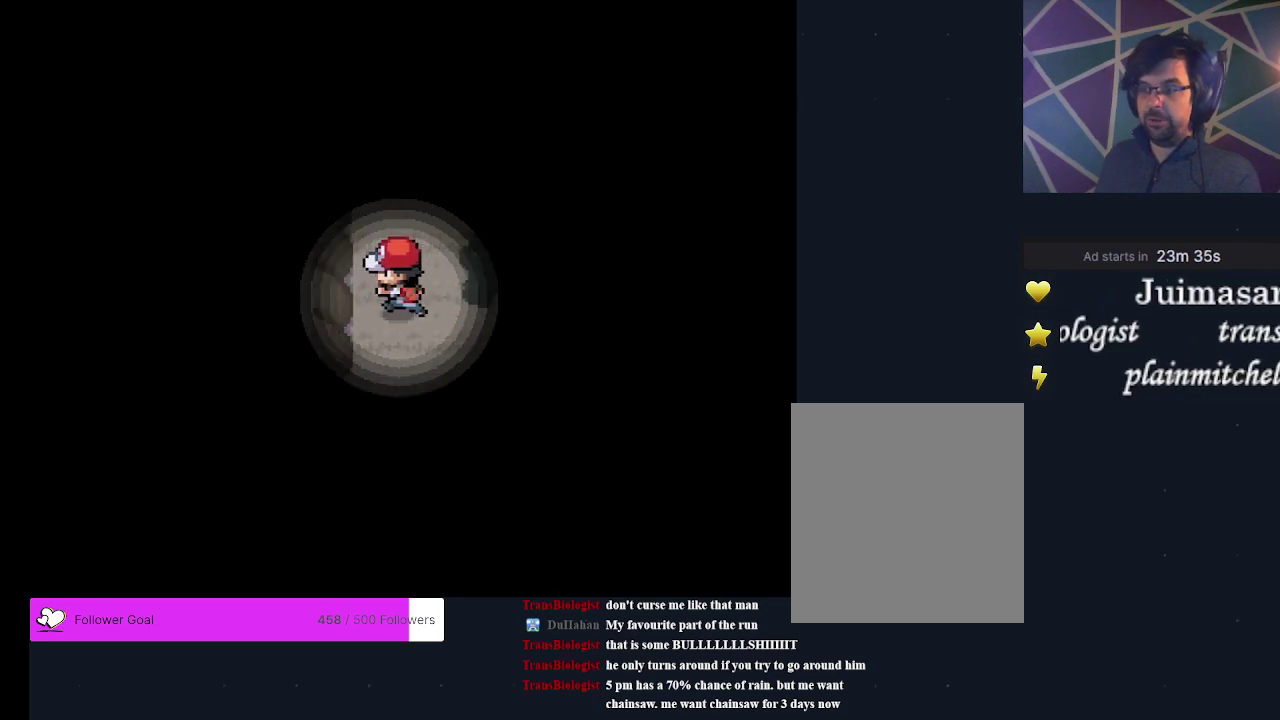
{"dt_ms": 600, "buttons": ["DPAD_DOWN"], "events": [[167, "DPAD_LEFT", "up"], [600, "DPAD_DOWN", "down"]]}
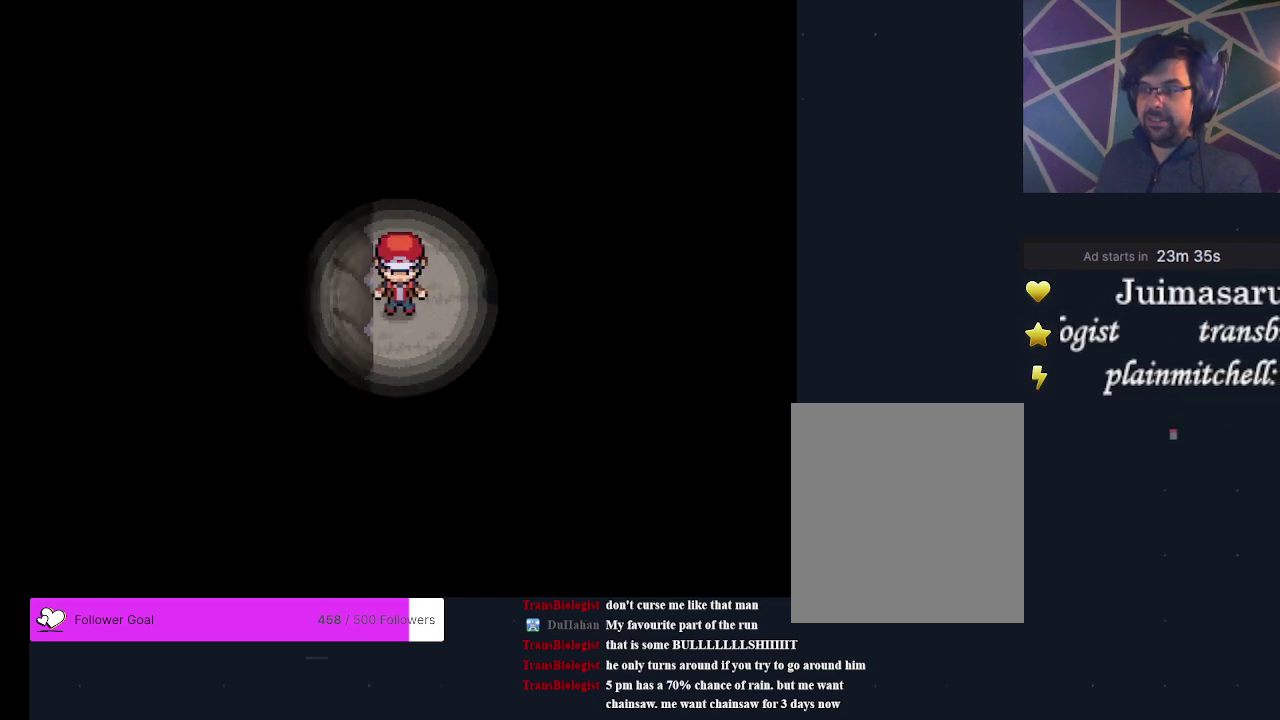
{"dt_ms": 400, "buttons": ["DPAD_DOWN"], "events": []}
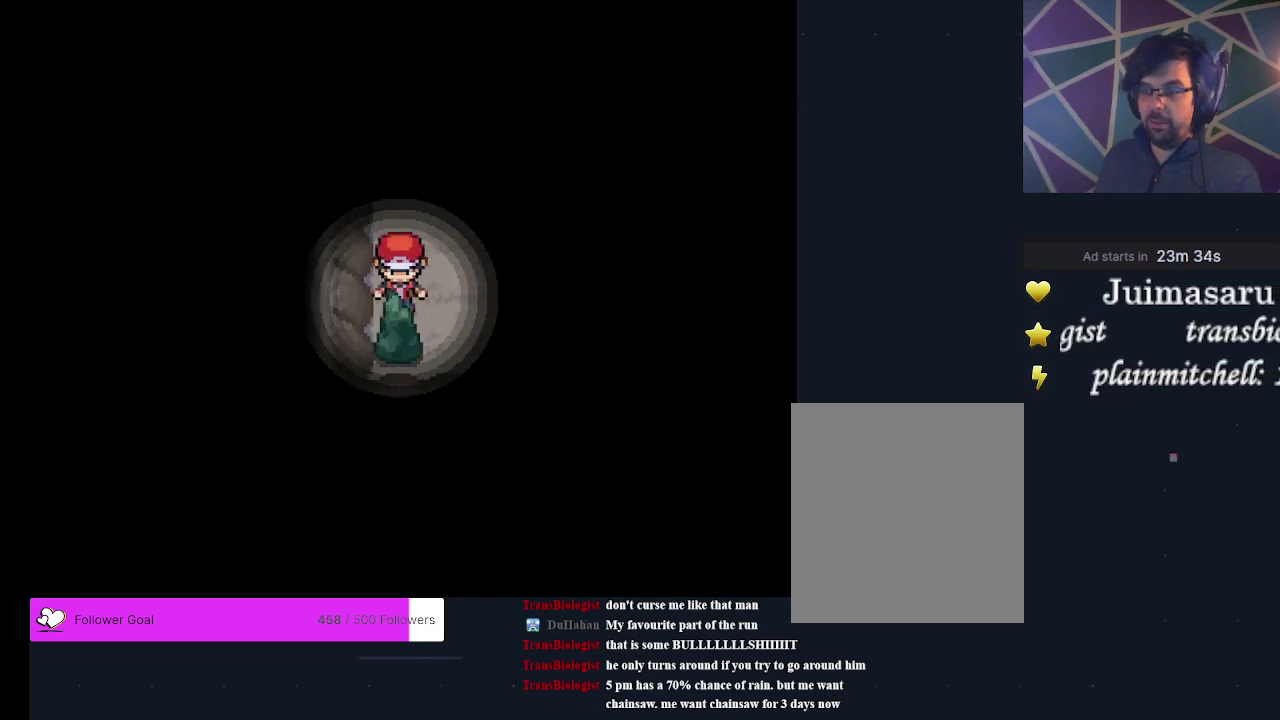
{"dt_ms": 700, "buttons": ["DPAD_RIGHT"], "events": [[133, "DPAD_DOWN", "up"], [667, "DPAD_RIGHT", "down"]]}
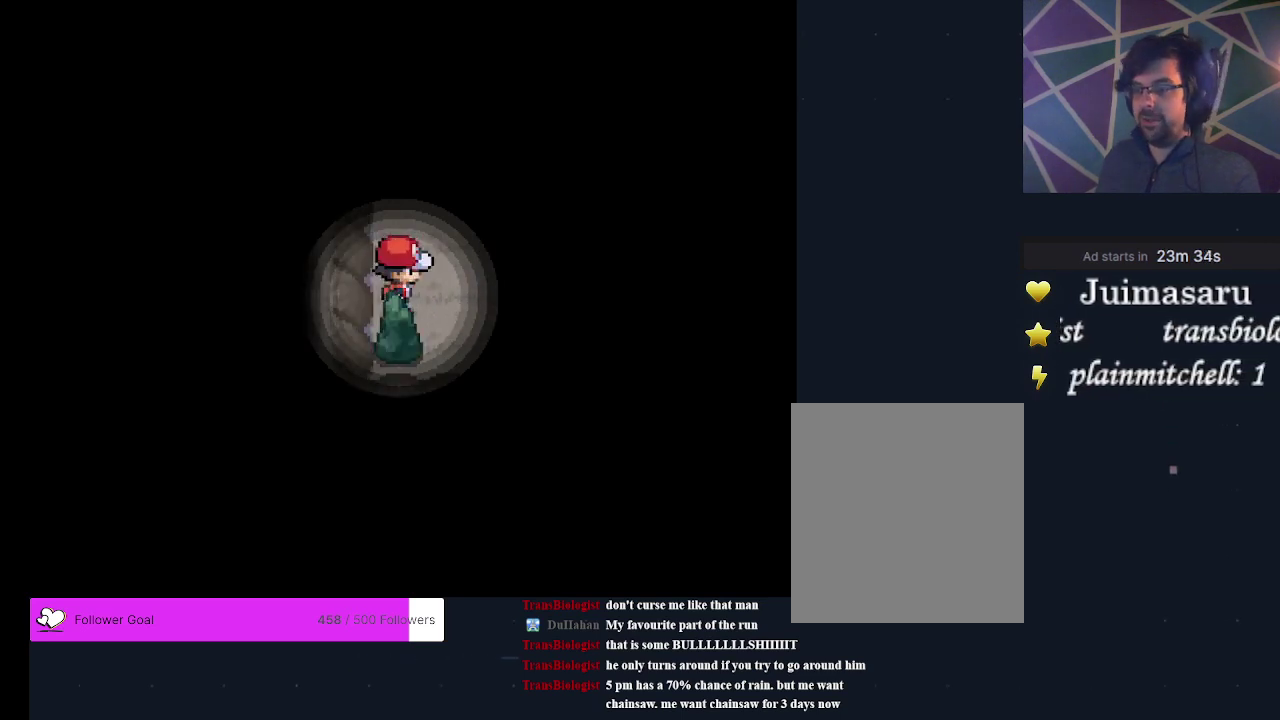
{"dt_ms": 300, "buttons": ["DPAD_RIGHT"], "events": []}
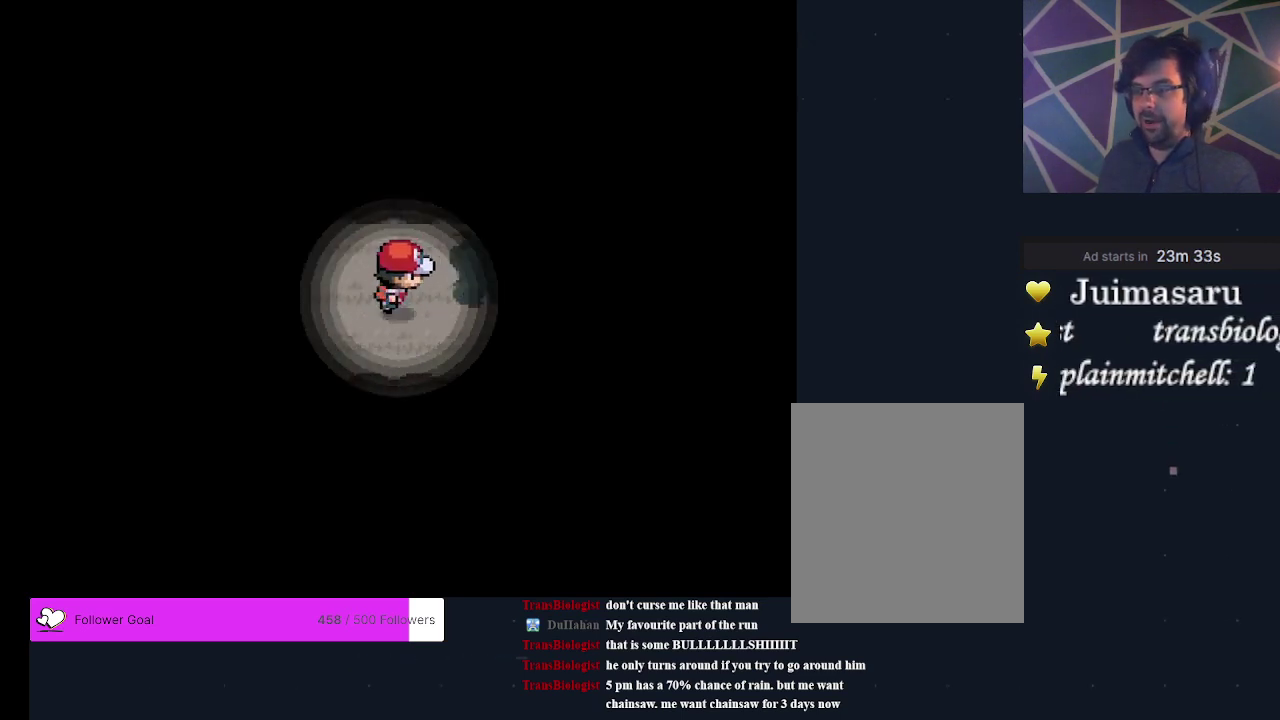
{"dt_ms": 500, "buttons": ["DPAD_RIGHT"], "events": []}
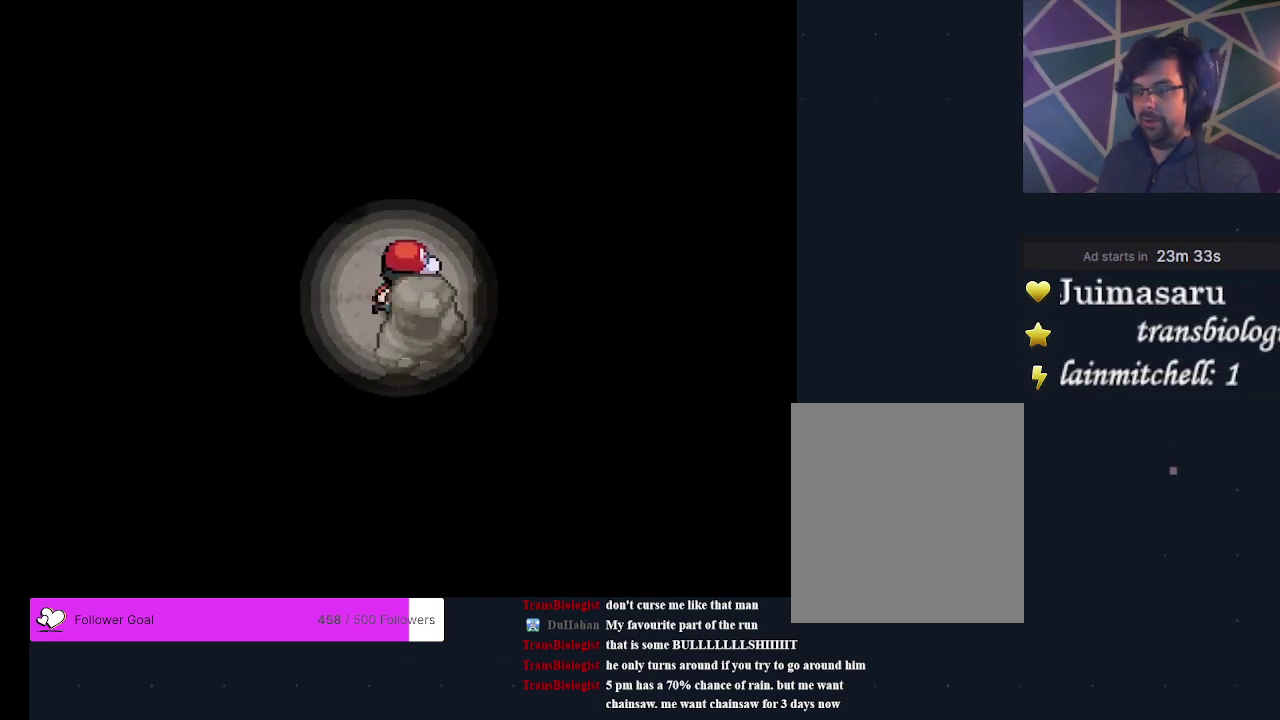
{"dt_ms": 700, "buttons": ["DPAD_UP"], "events": [[233, "DPAD_RIGHT", "up"], [633, "DPAD_UP", "down"]]}
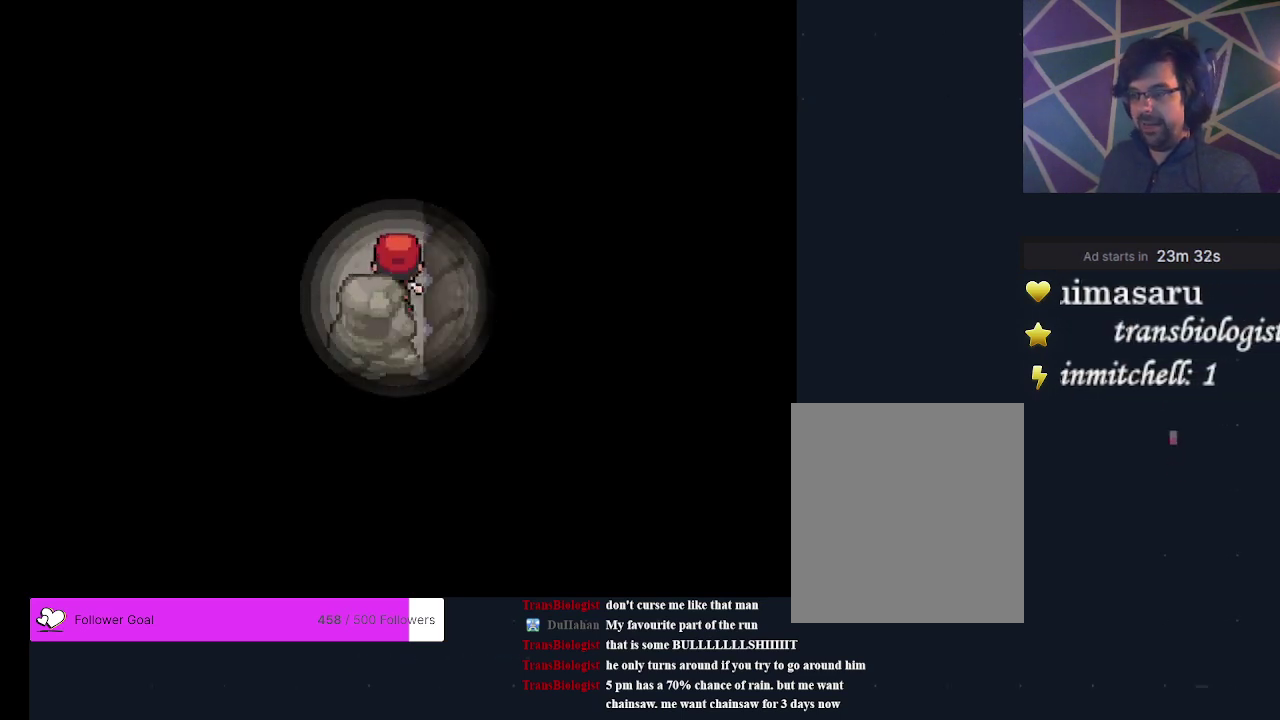
{"dt_ms": 300, "buttons": ["DPAD_UP"], "events": []}
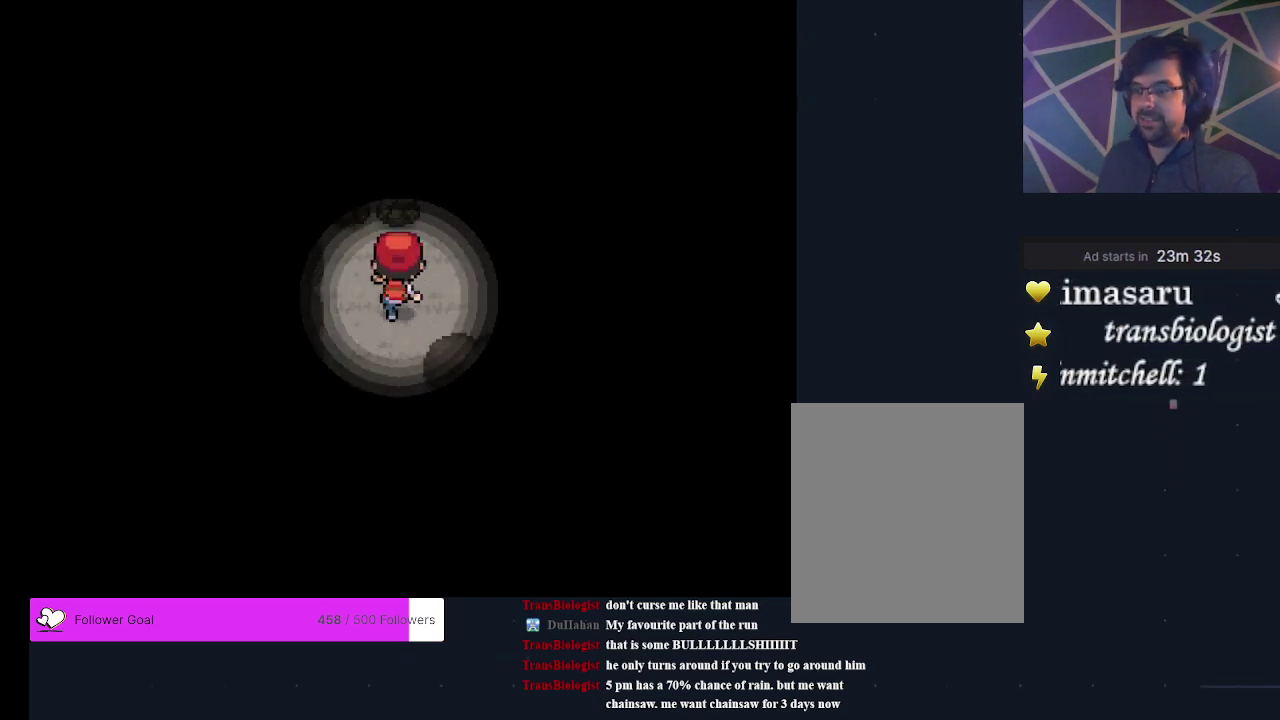
{"dt_ms": 500, "buttons": [], "events": [[333, "DPAD_UP", "up"]]}
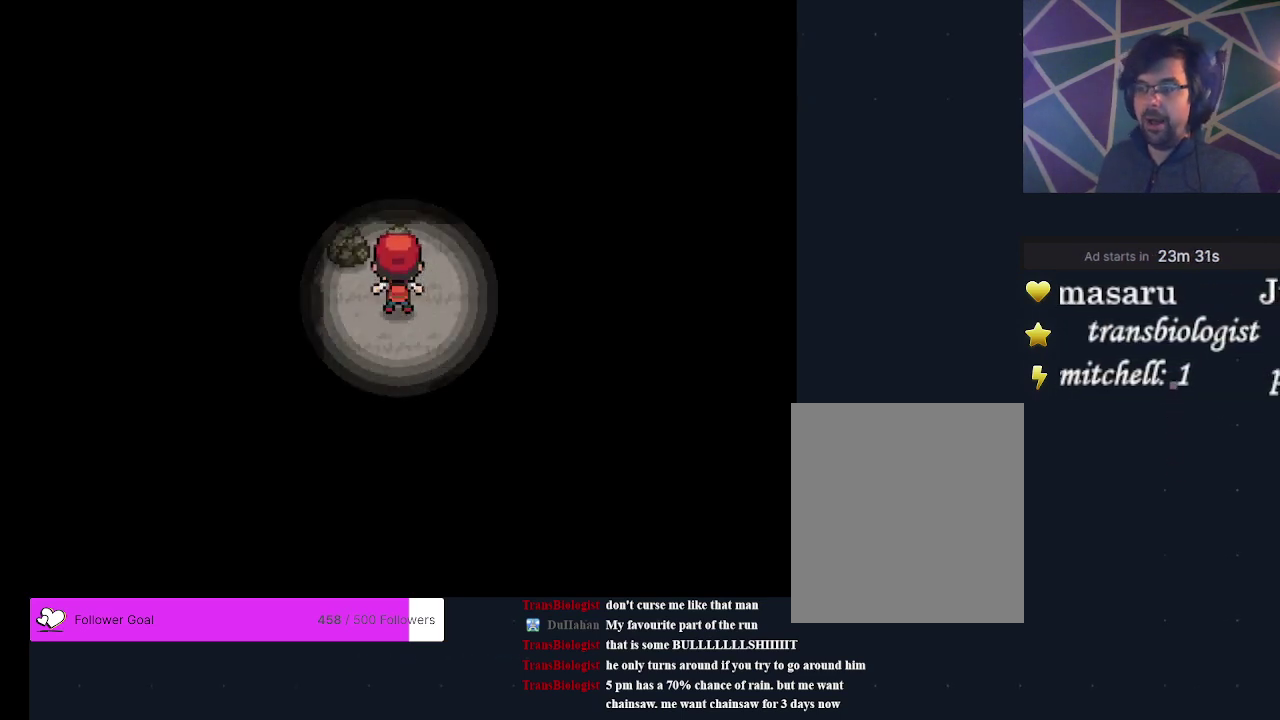
{"dt_ms": 700, "buttons": ["DPAD_RIGHT"], "events": [[667, "DPAD_RIGHT", "down"]]}
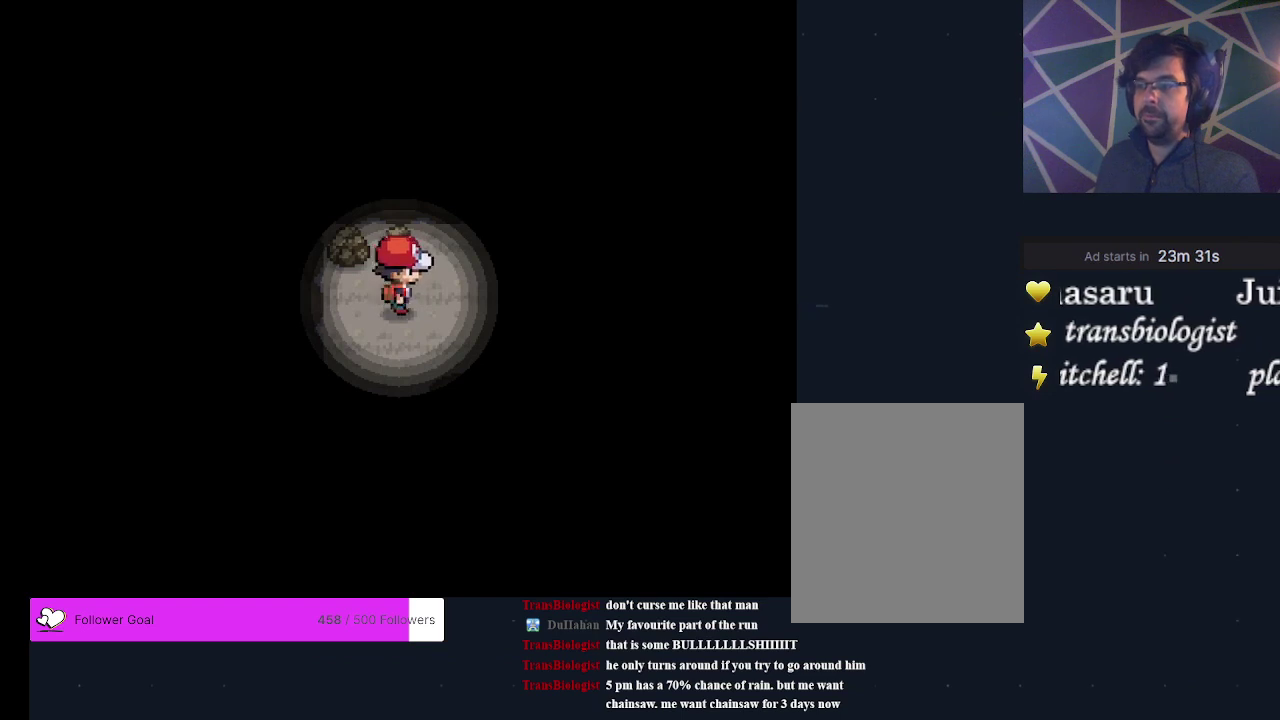
{"dt_ms": 300, "buttons": [], "events": [[267, "DPAD_RIGHT", "up"]]}
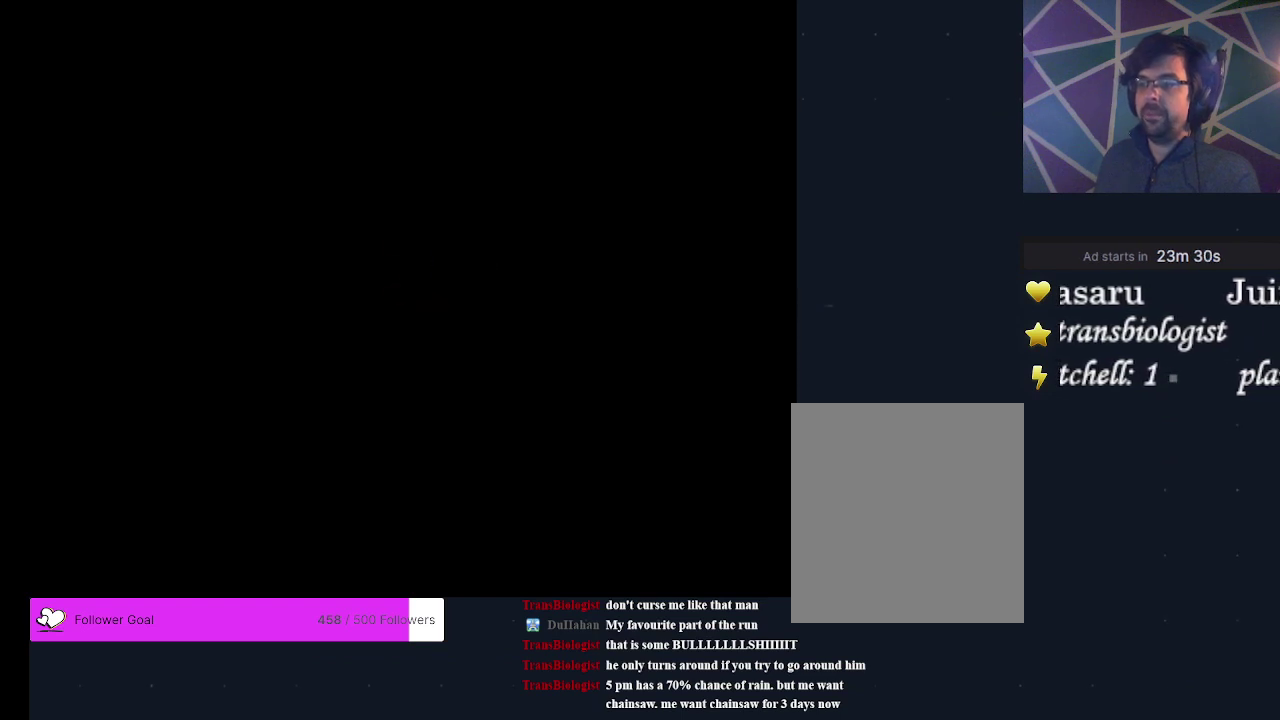
{"dt_ms": 500, "buttons": [], "events": []}
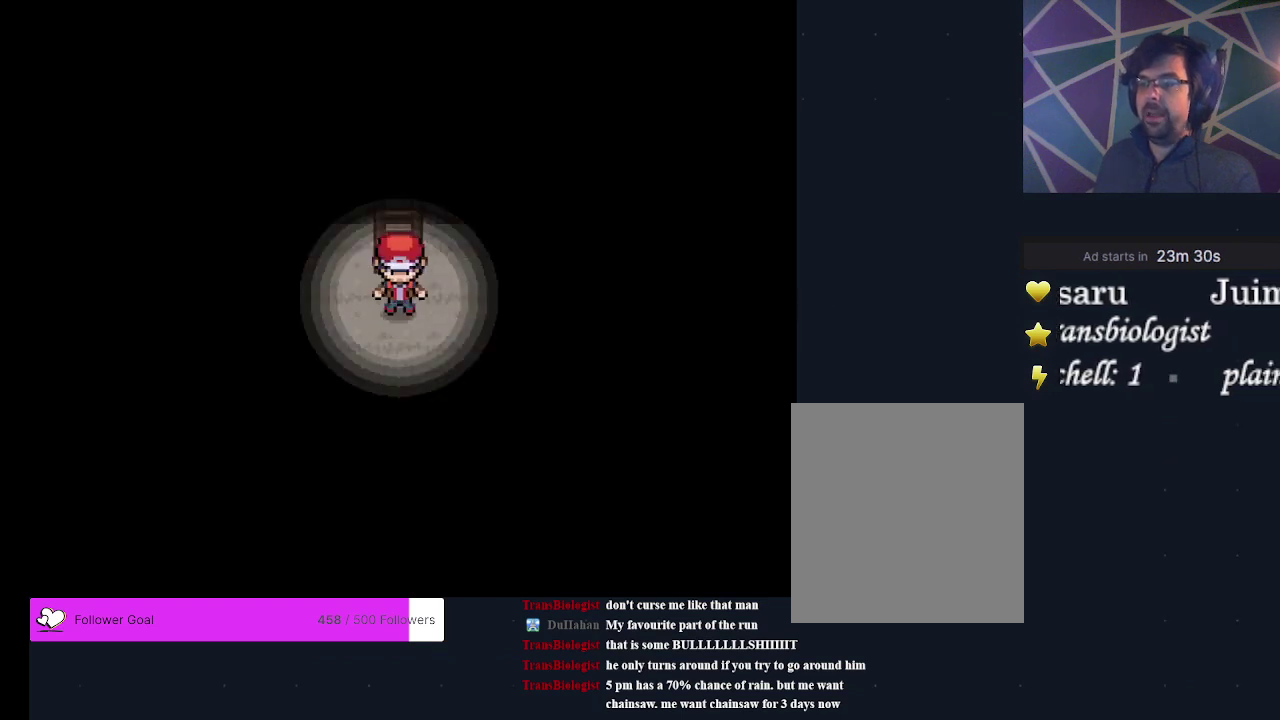
{"dt_ms": 500, "buttons": ["DPAD_LEFT"], "events": [[467, "DPAD_LEFT", "down"]]}
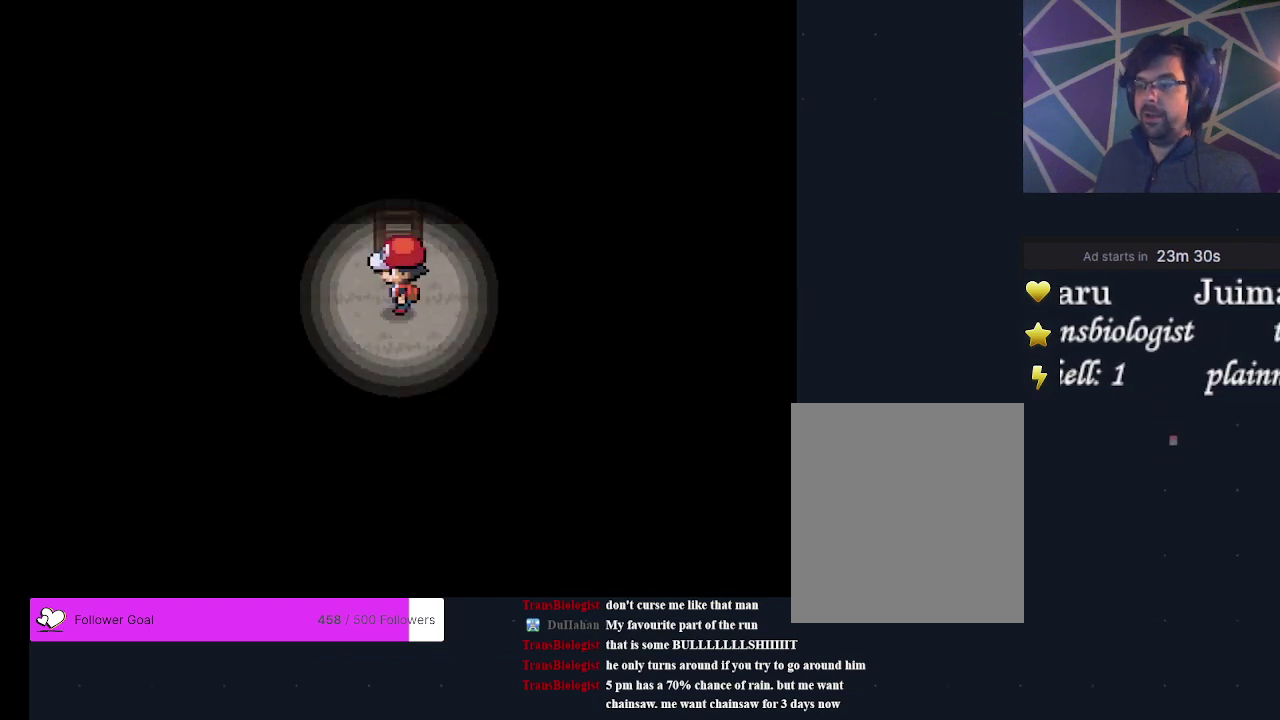
{"dt_ms": 500, "buttons": [], "events": [[67, "DPAD_LEFT", "up"]]}
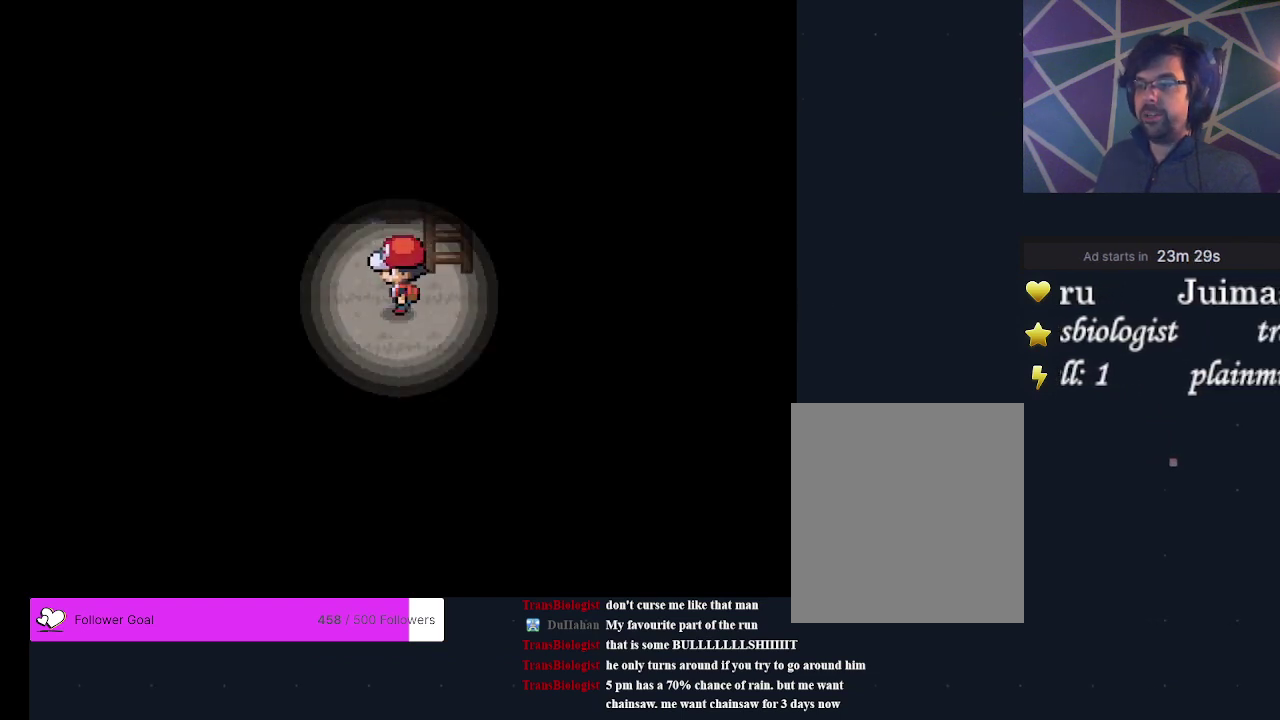
{"dt_ms": 500, "buttons": [], "events": []}
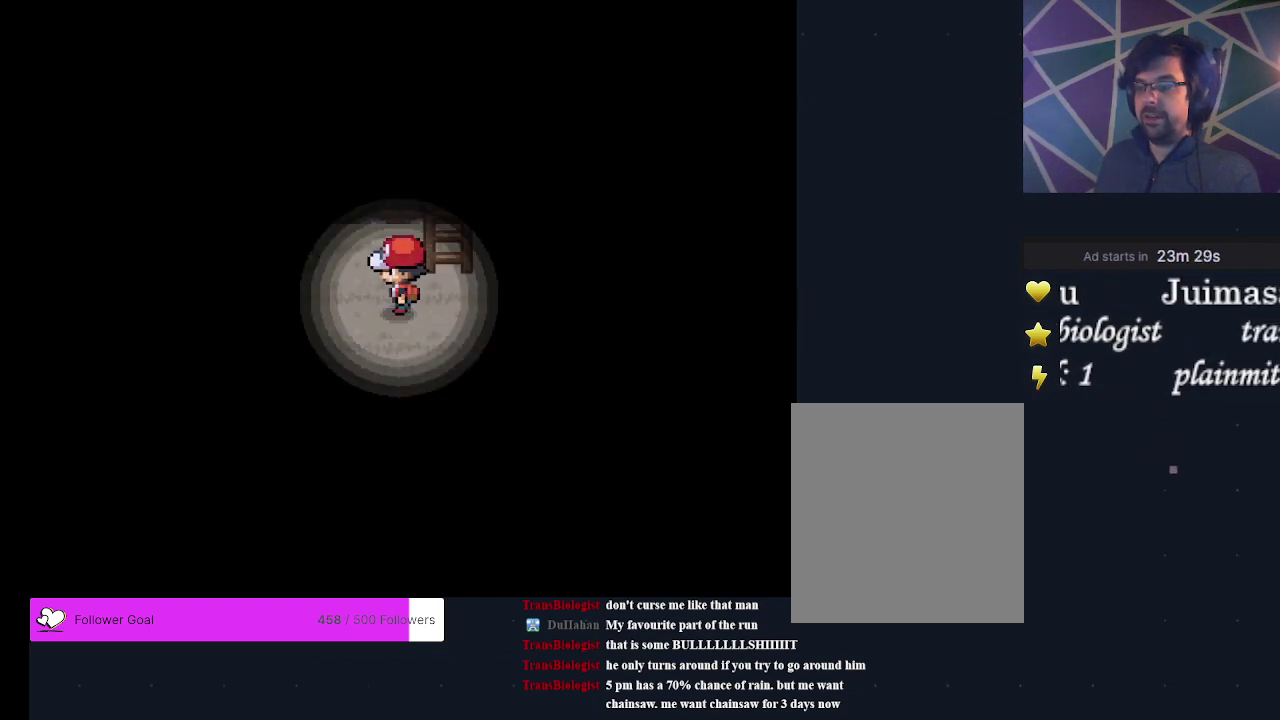
{"dt_ms": 400, "buttons": ["DPAD_DOWN"], "events": [[333, "DPAD_DOWN", "down"]]}
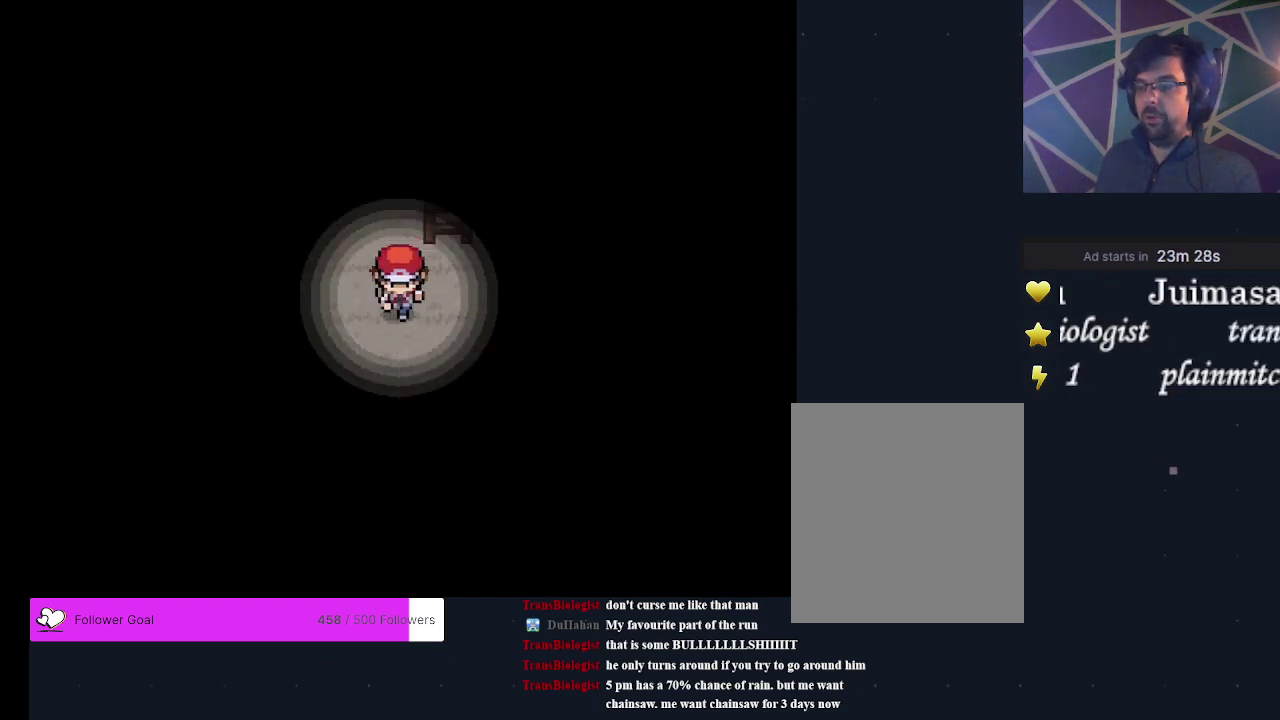
{"dt_ms": 500, "buttons": ["DPAD_DOWN"], "events": [[33, "DPAD_DOWN", "up"], [433, "DPAD_DOWN", "down"]]}
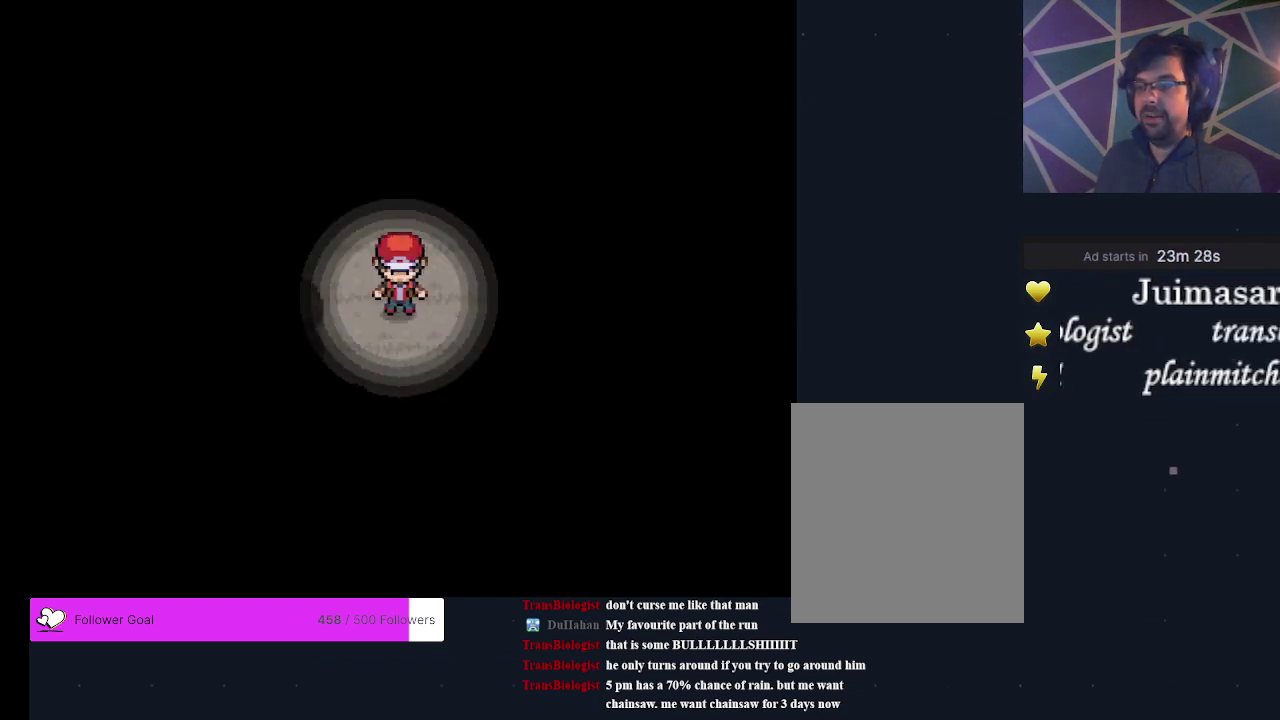
{"dt_ms": 600, "buttons": [], "events": [[33, "DPAD_DOWN", "up"]]}